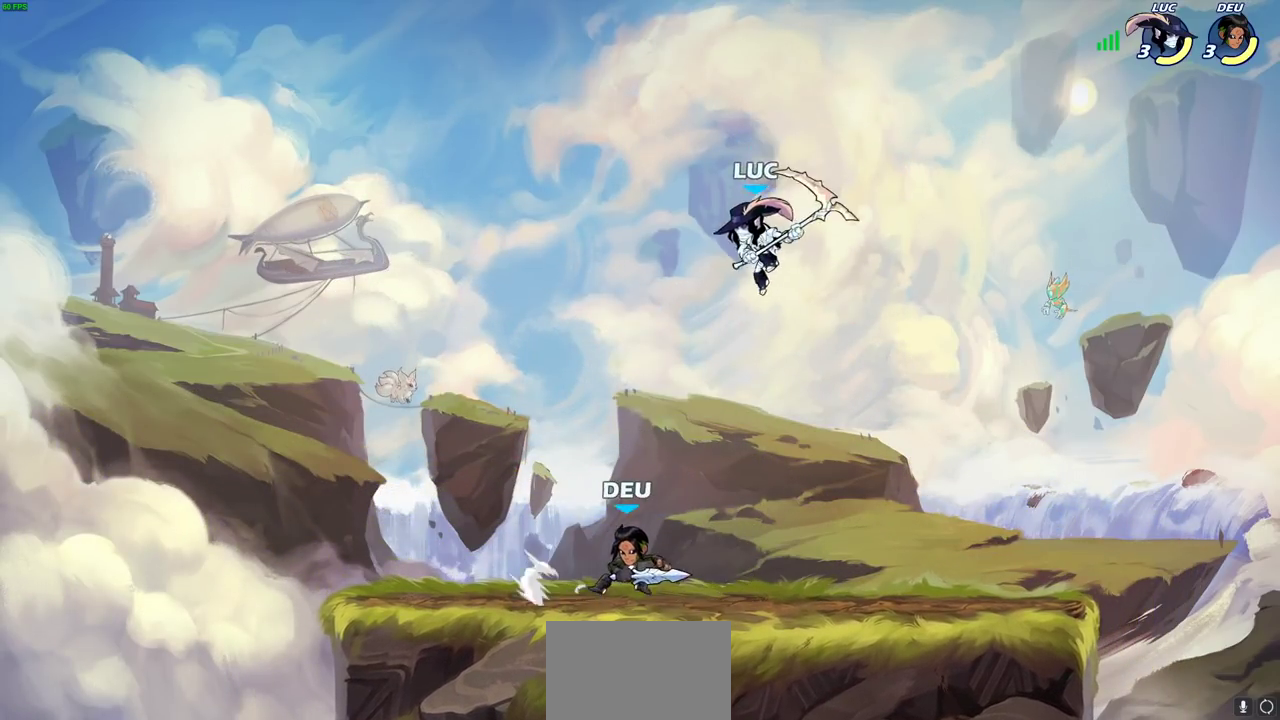
Gameplay with a controller (PlayStation layout); each line is a JSON object with the inputs held at the frame after it (dt_ms = milliseconds from this image to that frame). "events" lists button and stick changes between this image and that frame as [ms after this image, input, new state], when the widget could be followed in between.
{"dt_ms": 500, "buttons": [], "left_stick": "center", "right_stick": "center"}
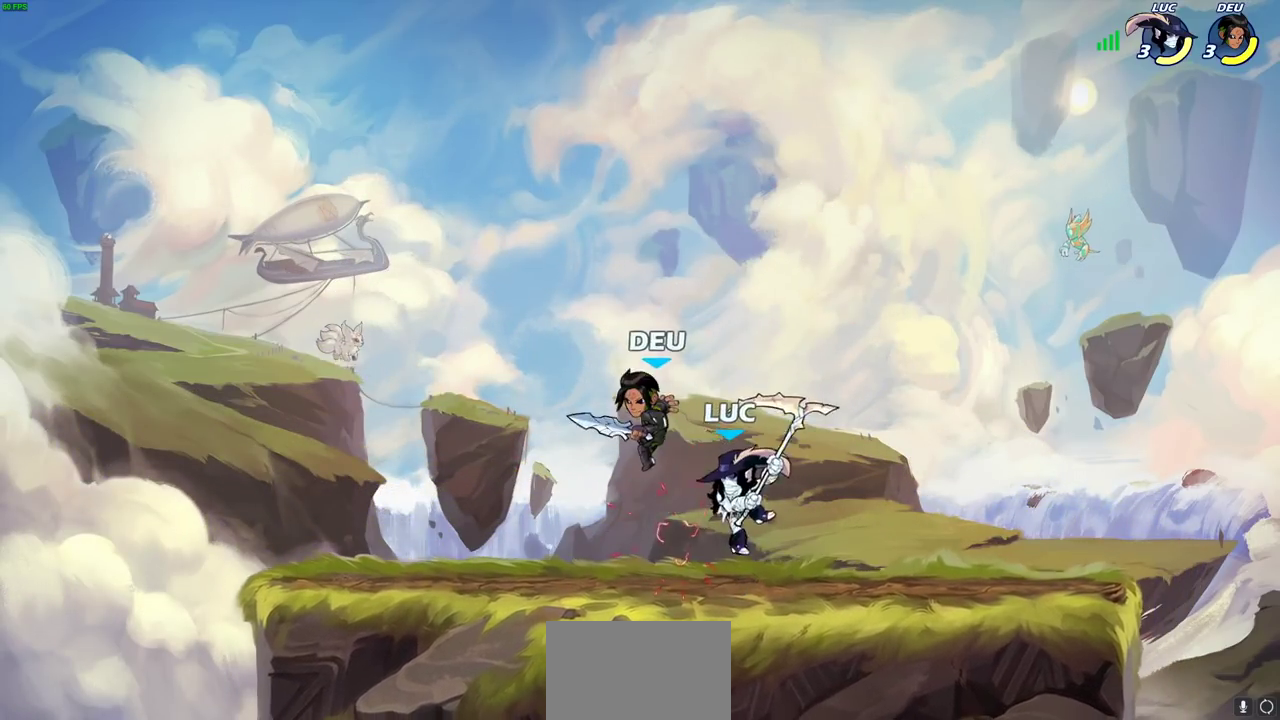
{"dt_ms": 500, "buttons": [], "left_stick": "center", "right_stick": "center", "events": [[67, "SQUARE", "down"], [150, "SQUARE", "up"]]}
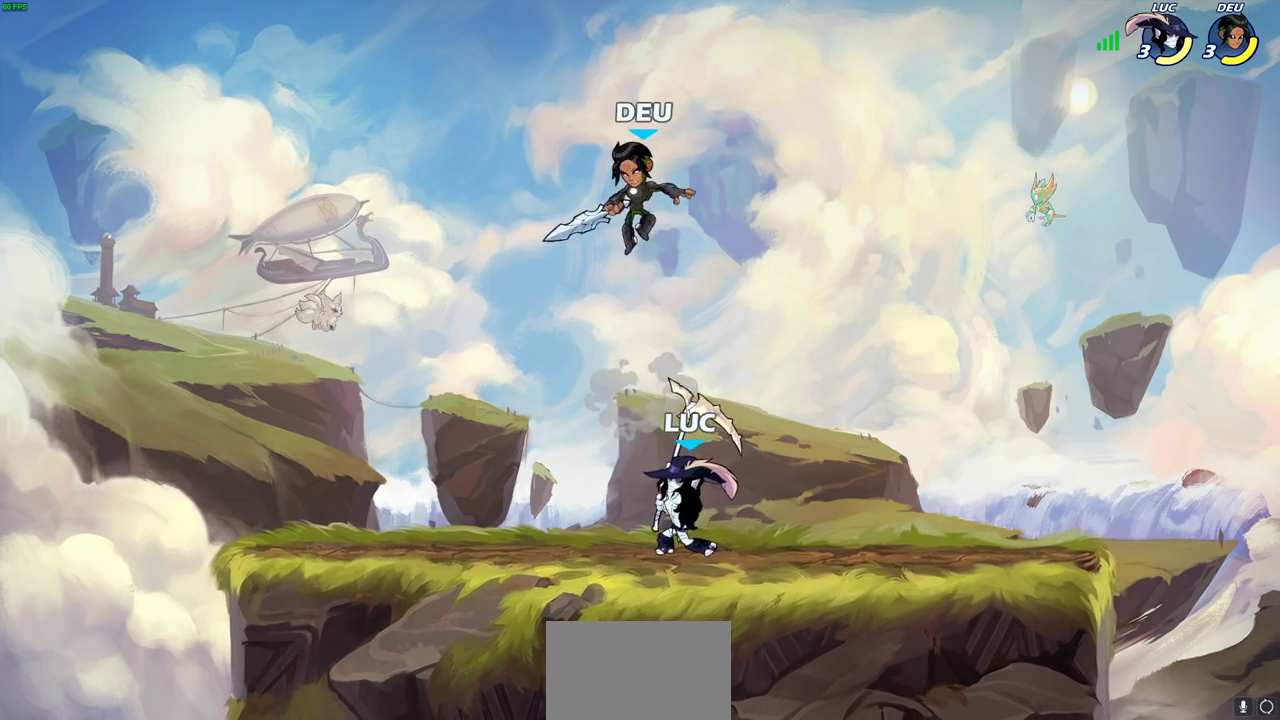
{"dt_ms": 300, "buttons": [], "left_stick": "center", "right_stick": "center", "events": []}
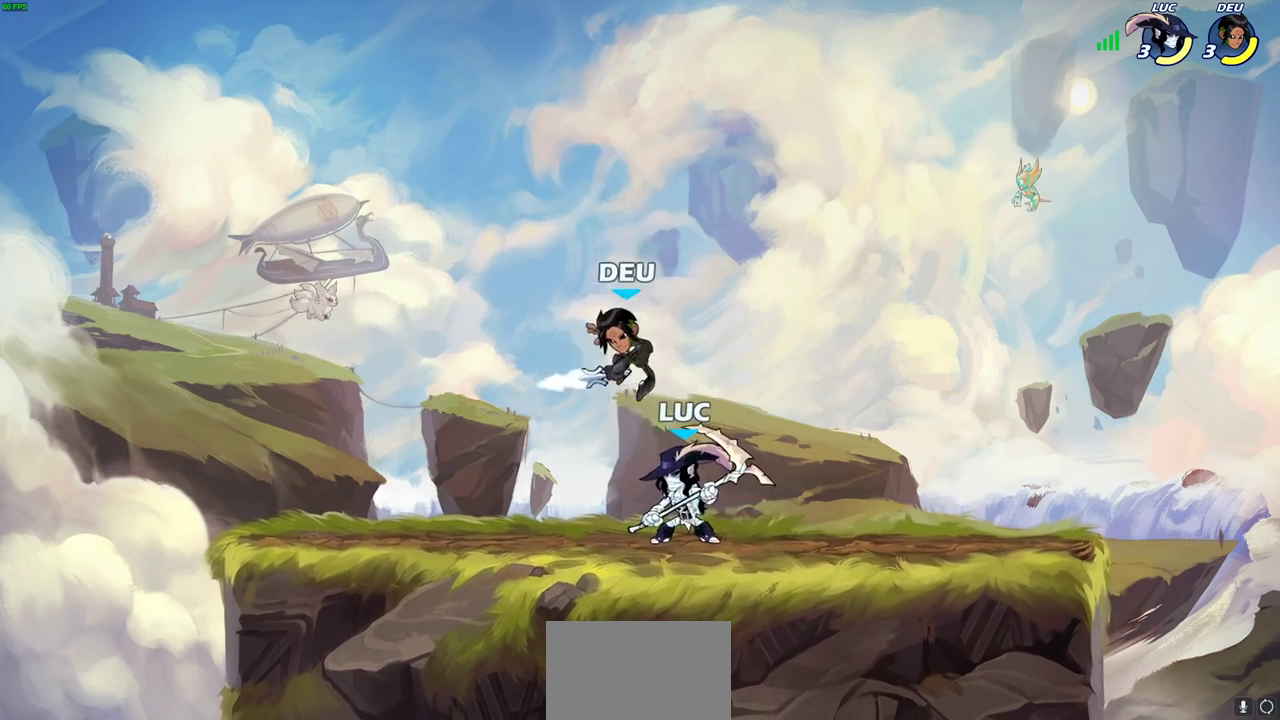
{"dt_ms": 700, "buttons": [], "left_stick": "right", "right_stick": "center", "events": [[33, "R2", "down"], [233, "left_stick", "right"], [283, "R2", "up"], [333, "SQUARE", "down"], [433, "SQUARE", "up"]]}
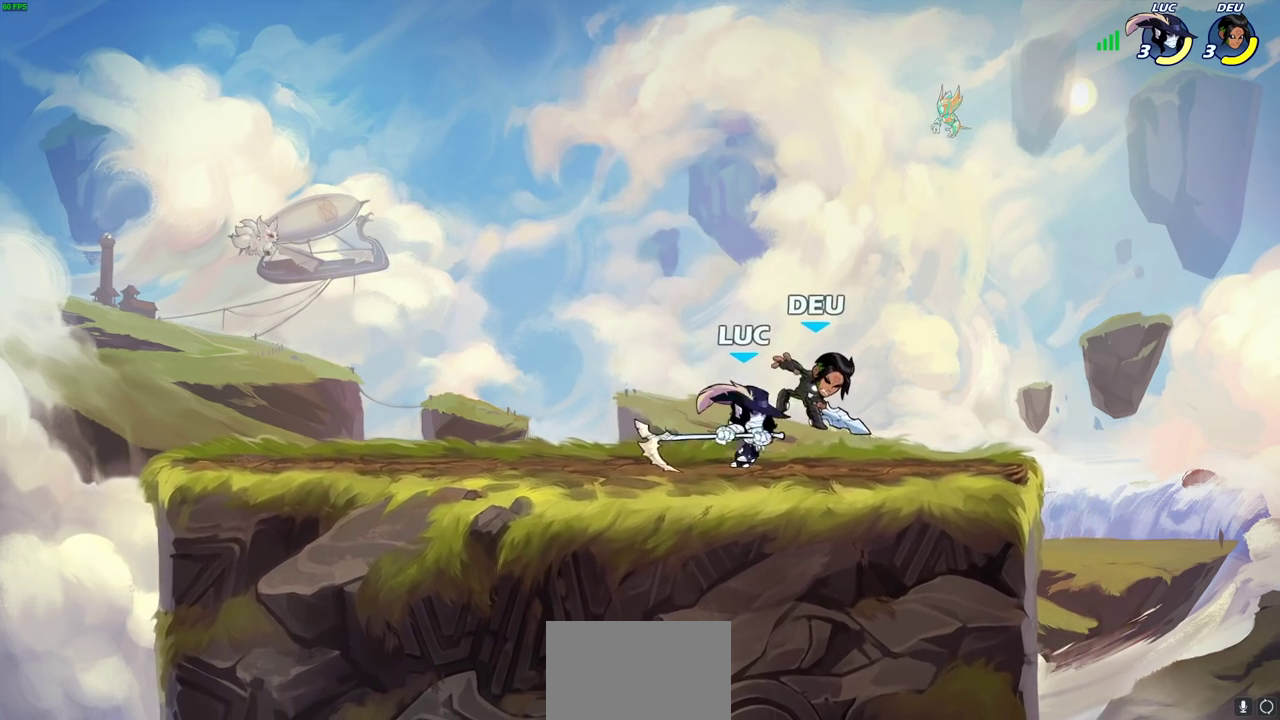
{"dt_ms": 700, "buttons": [], "left_stick": "center", "right_stick": "center", "events": [[83, "left_stick", "down"], [267, "SQUARE", "down"], [350, "SQUARE", "up"], [383, "left_stick", "center"]]}
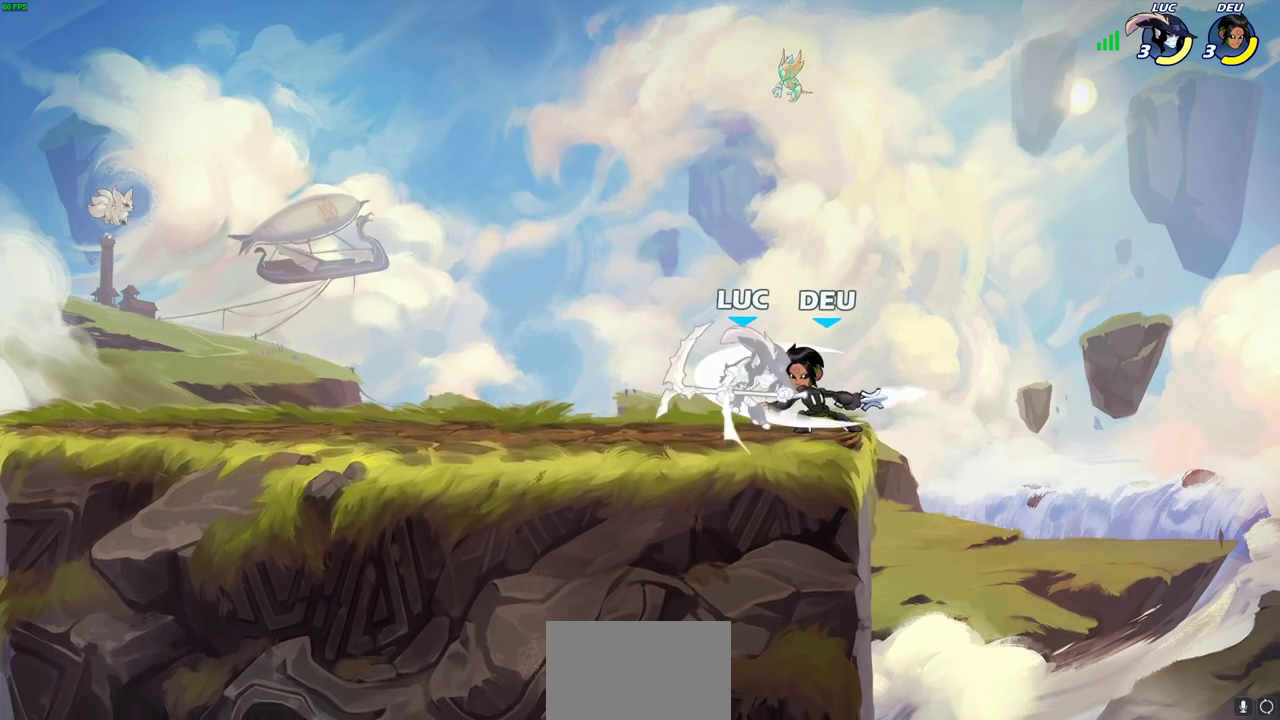
{"dt_ms": 300, "buttons": [], "left_stick": "center", "right_stick": "center", "events": [[83, "SQUARE", "down"], [167, "SQUARE", "up"]]}
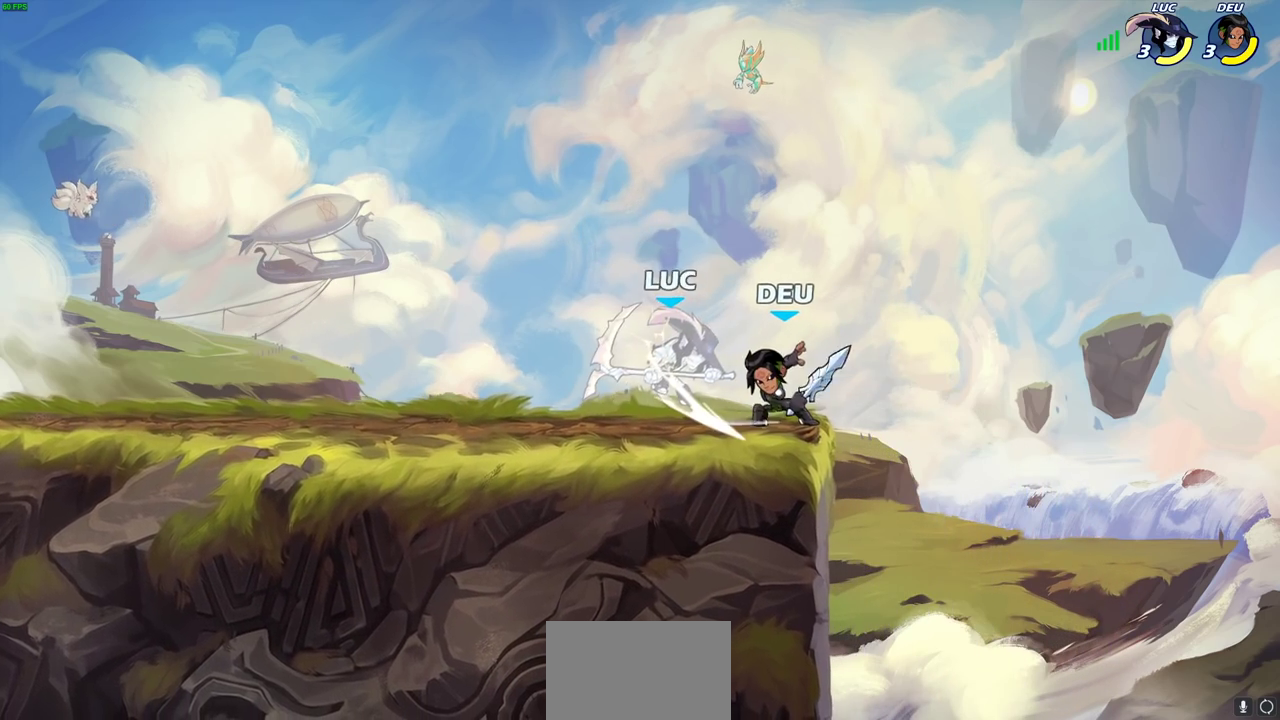
{"dt_ms": 600, "buttons": ["CROSS"], "left_stick": "center", "right_stick": "center", "events": [[500, "CROSS", "down"]]}
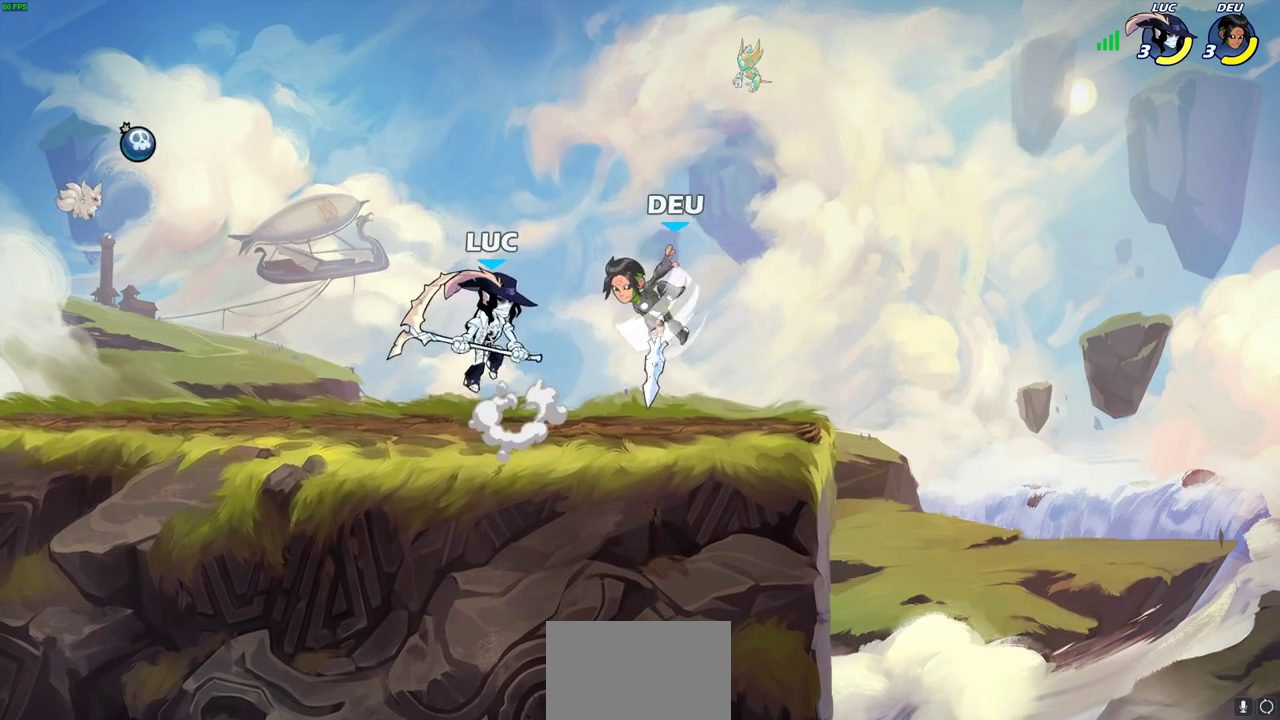
{"dt_ms": 400, "buttons": ["R2"], "left_stick": "center", "right_stick": "center", "events": [[50, "CROSS", "up"], [367, "R2", "down"]]}
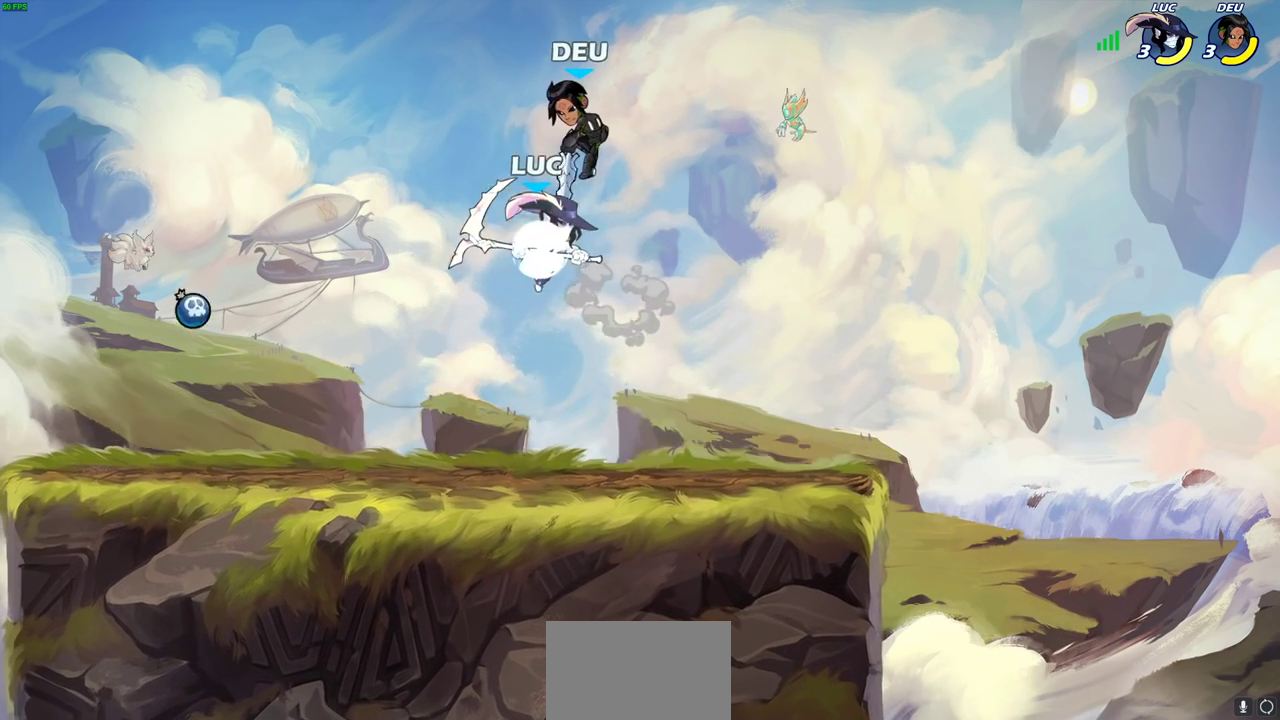
{"dt_ms": 600, "buttons": [], "left_stick": "left", "right_stick": "center"}
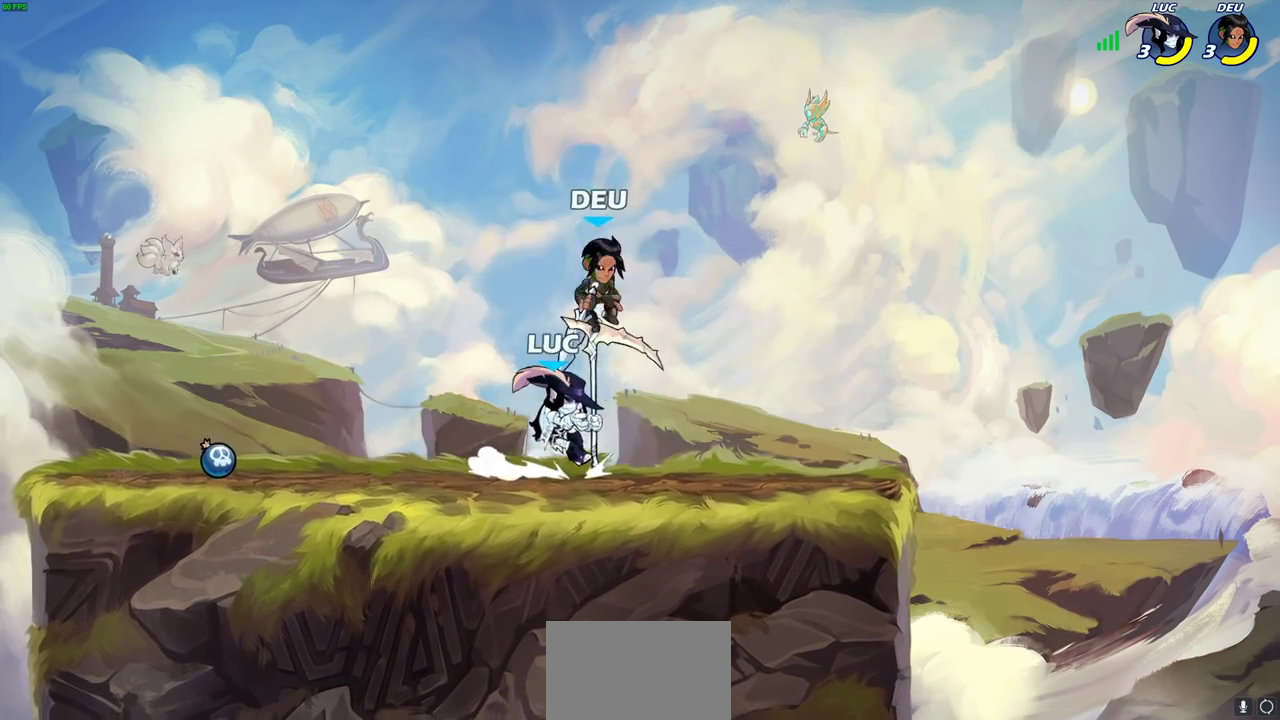
{"dt_ms": 400, "buttons": [], "left_stick": "down", "right_stick": "center"}
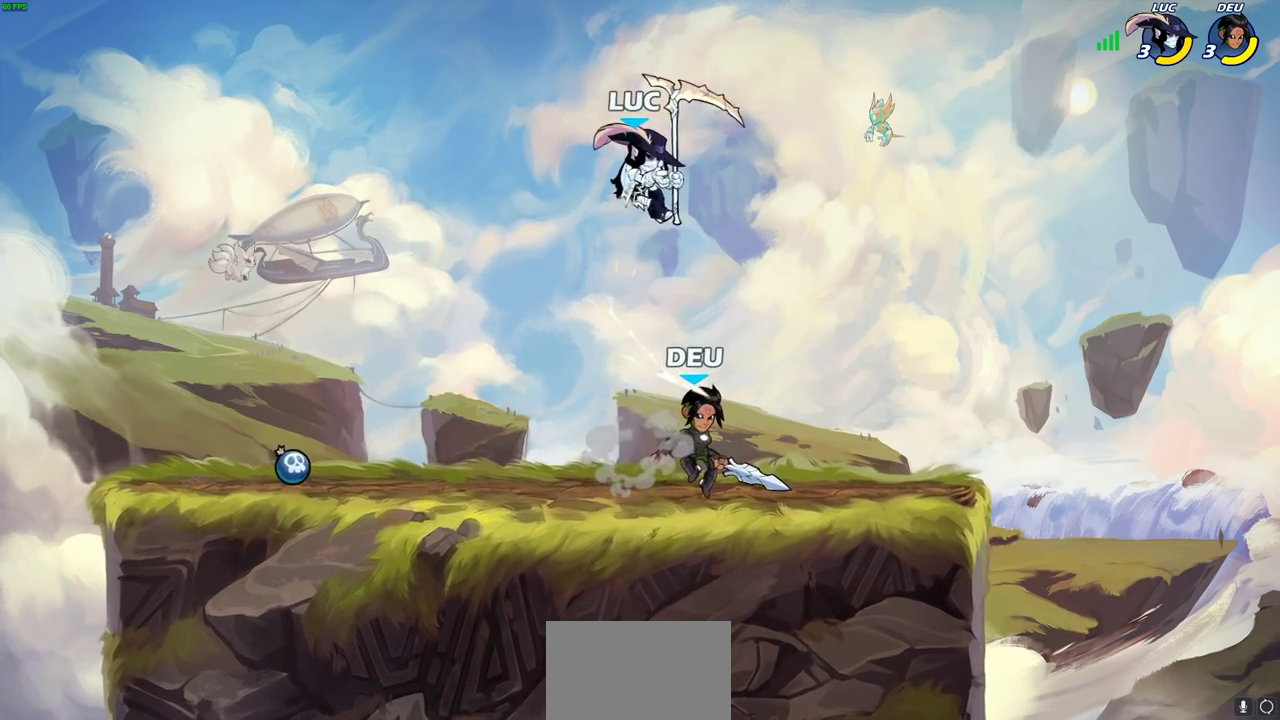
{"dt_ms": 300, "buttons": ["CROSS"], "left_stick": "left", "right_stick": "center", "events": [[133, "left_stick", "up-left"], [250, "CROSS", "down"], [267, "left_stick", "left"]]}
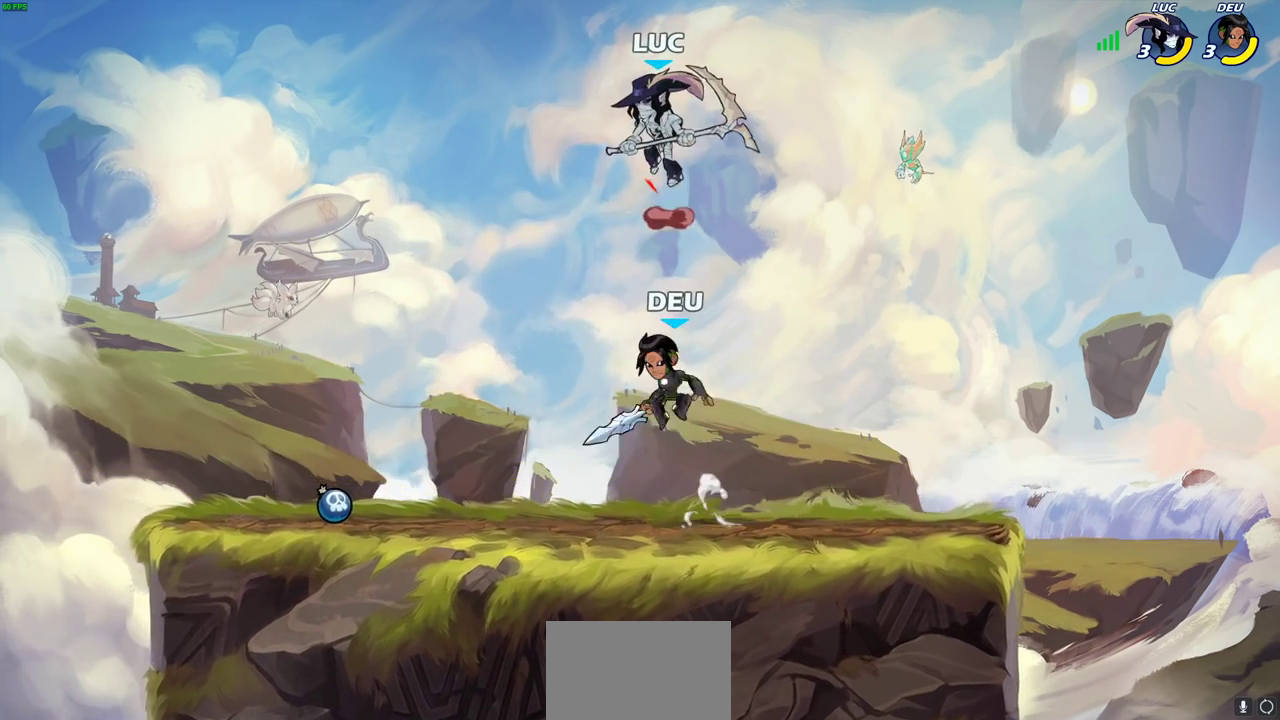
{"dt_ms": 700, "buttons": [], "left_stick": "right", "right_stick": "center", "events": [[50, "CROSS", "up"], [167, "left_stick", "down-left"], [333, "left_stick", "right"]]}
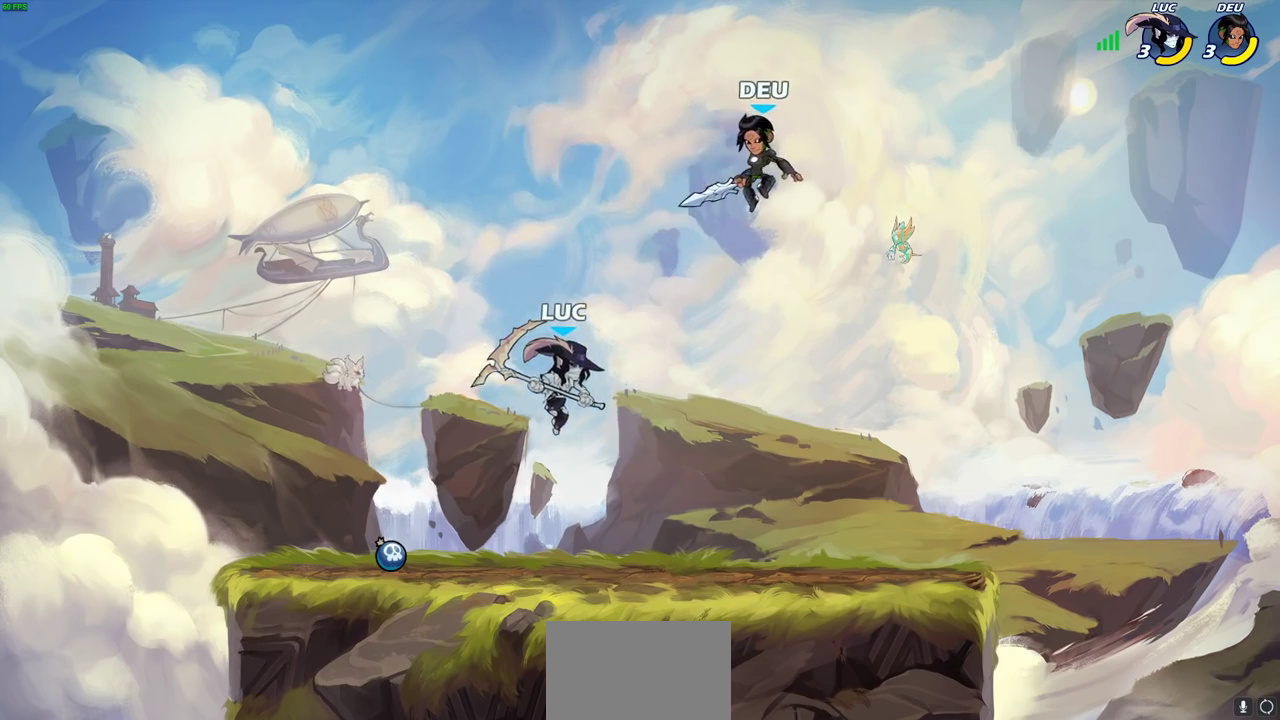
{"dt_ms": 300, "buttons": [], "left_stick": "left", "right_stick": "center", "events": [[83, "left_stick", "up-right"], [133, "CROSS", "down"], [150, "left_stick", "up"], [200, "left_stick", "up-left"], [217, "CROSS", "up"], [250, "left_stick", "left"]]}
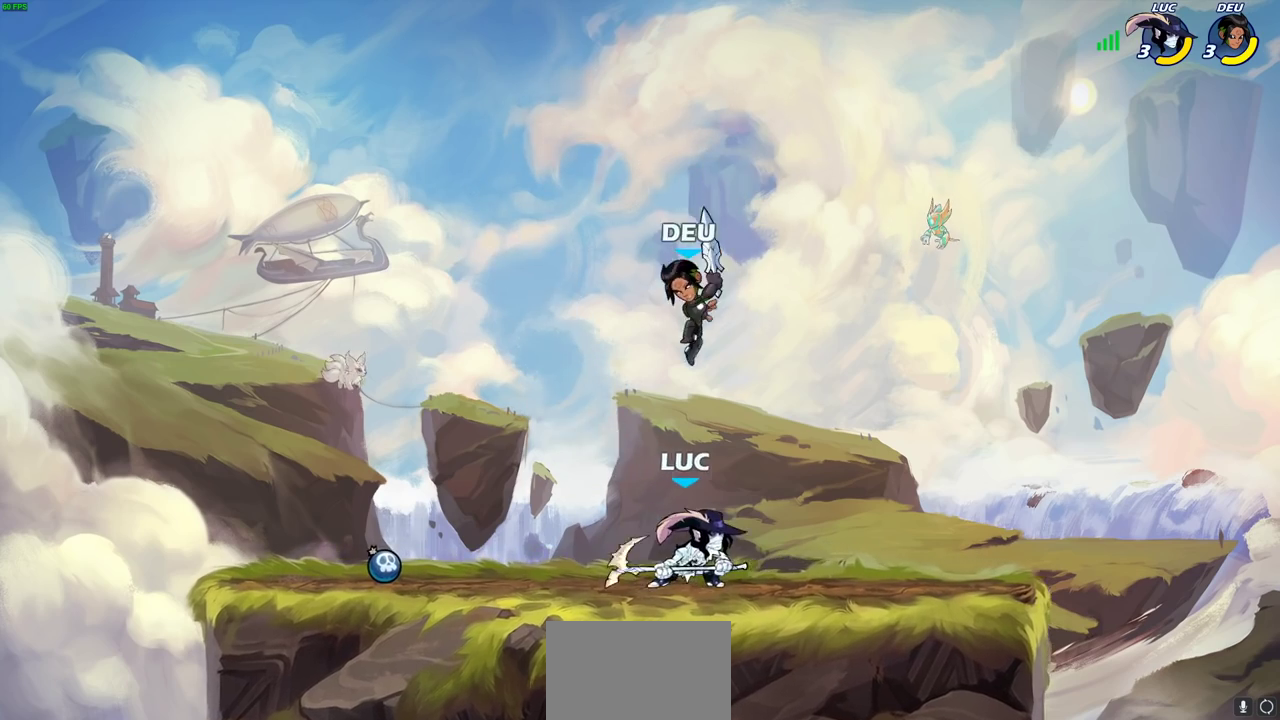
{"dt_ms": 800, "buttons": [], "left_stick": "right", "right_stick": "center"}
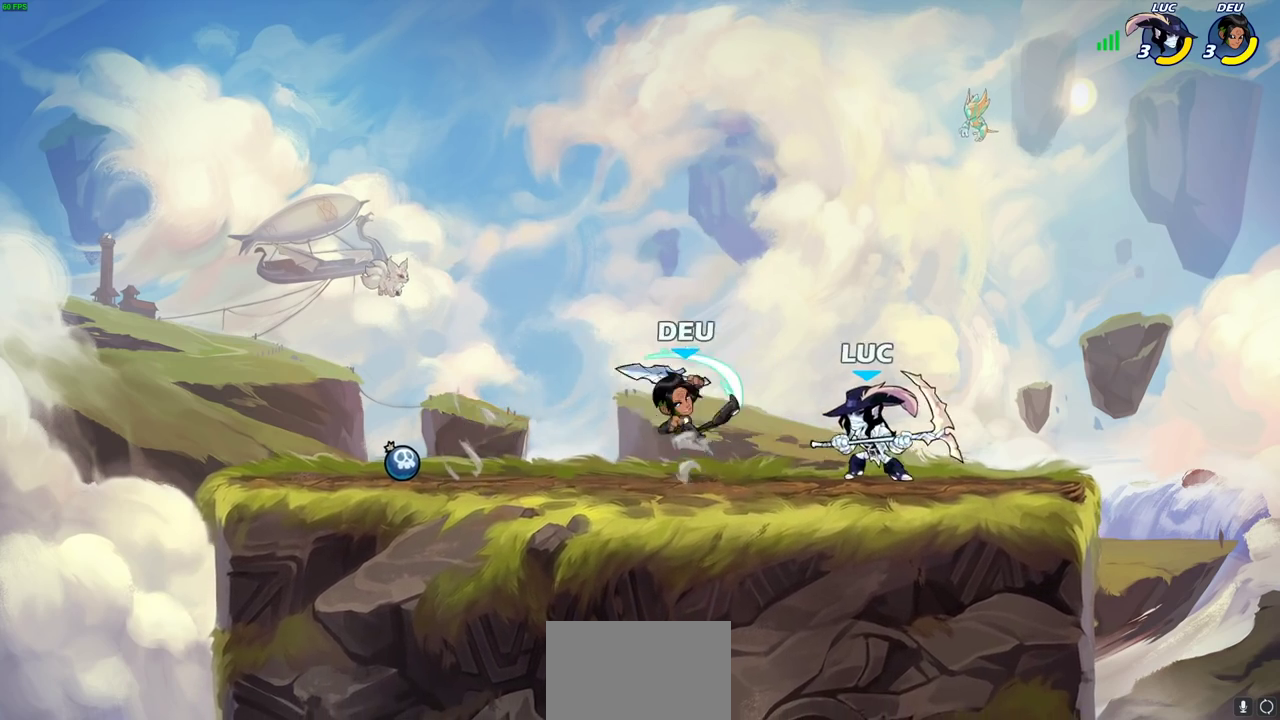
{"dt_ms": 400, "buttons": [], "left_stick": "up-left", "right_stick": "center", "events": [[283, "left_stick", "up-left"]]}
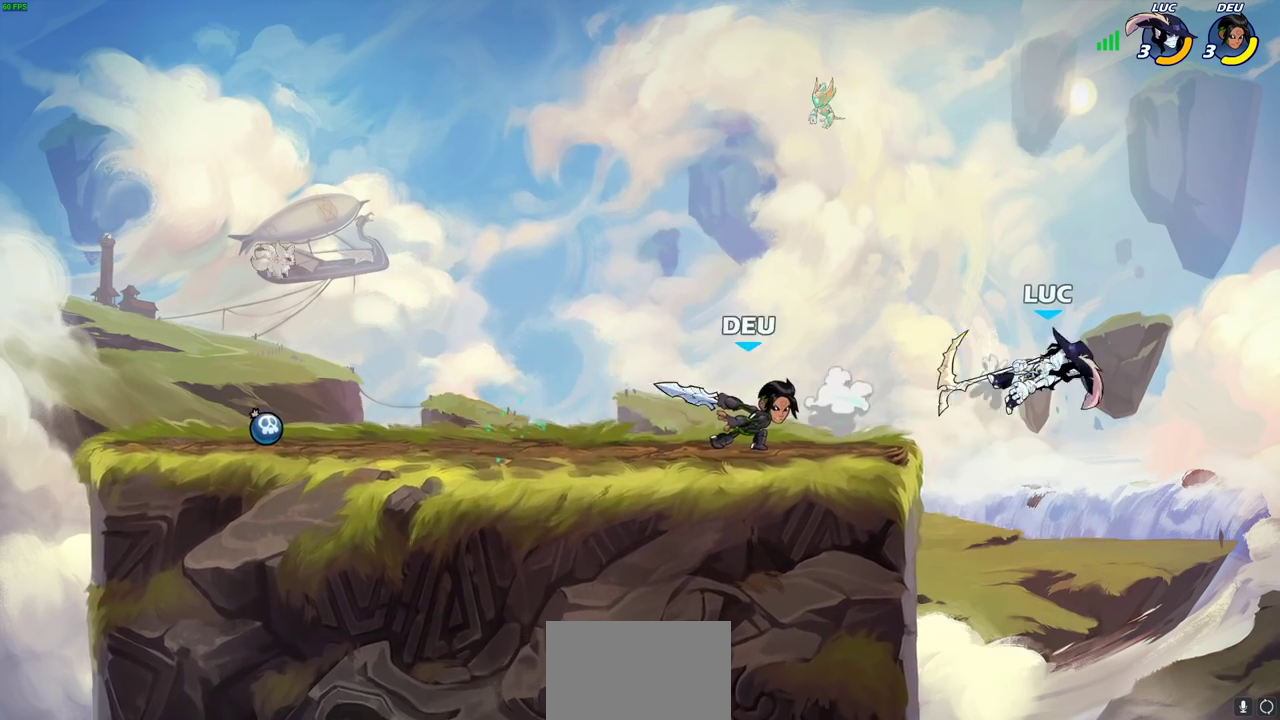
{"dt_ms": 400, "buttons": ["CIRCLE"], "left_stick": "up", "right_stick": "center", "events": [[33, "left_stick", "left"], [100, "left_stick", "up-left"], [350, "left_stick", "up"], [367, "CIRCLE", "down"]]}
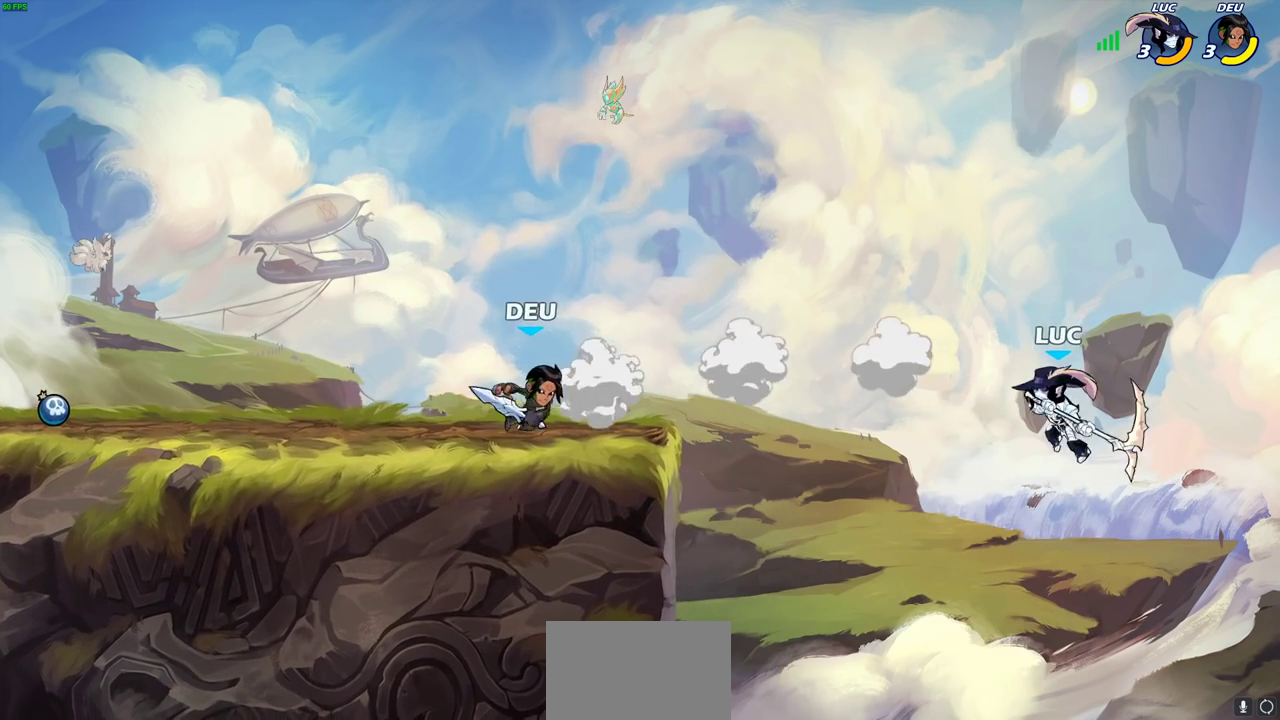
{"dt_ms": 600, "buttons": [], "left_stick": "right", "right_stick": "center", "events": [[67, "CIRCLE", "up"], [83, "left_stick", "center"], [283, "left_stick", "right"]]}
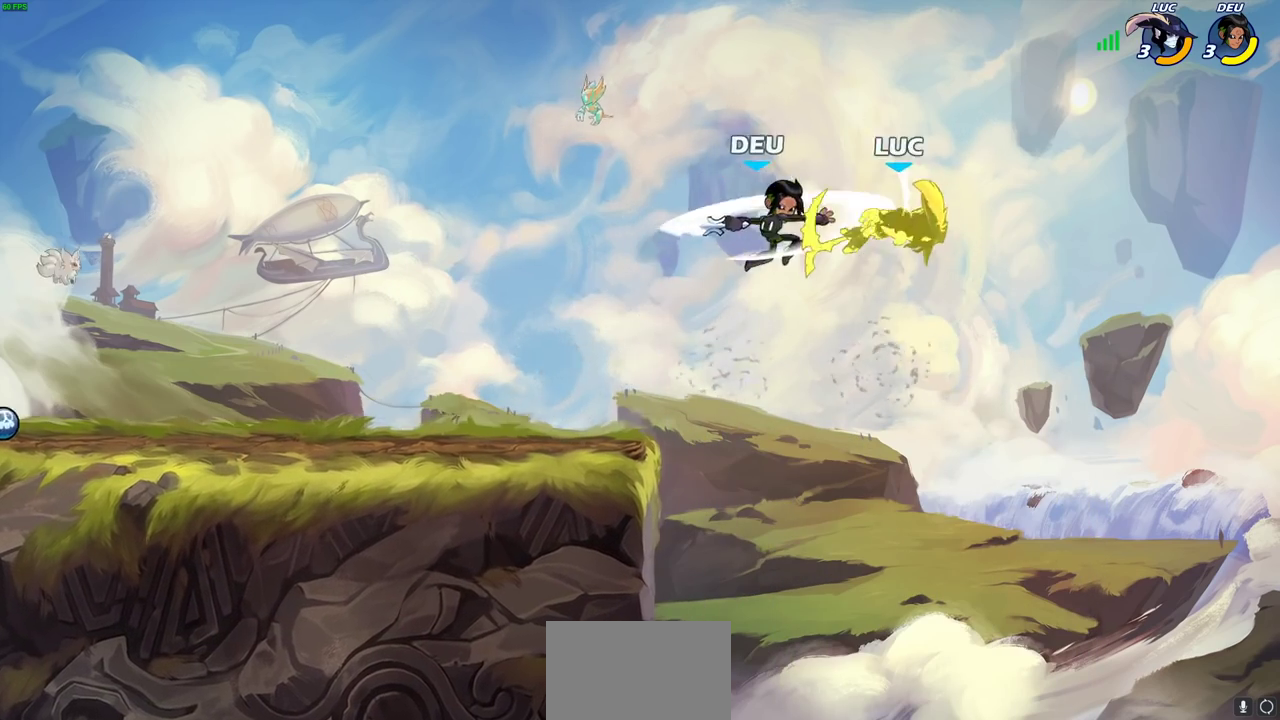
{"dt_ms": 500, "buttons": [], "left_stick": "left", "right_stick": "center", "events": [[100, "left_stick", "down-right"], [183, "left_stick", "down-left"], [233, "left_stick", "left"]]}
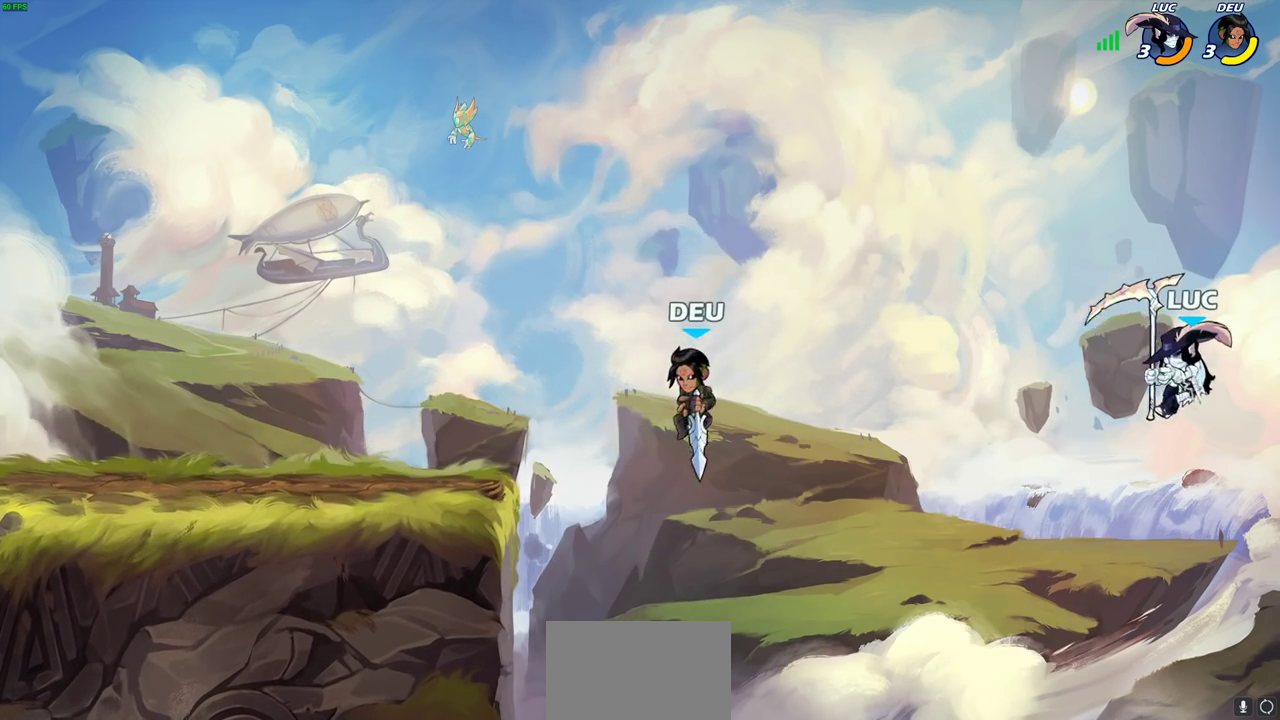
{"dt_ms": 300, "buttons": [], "left_stick": "left", "right_stick": "center", "events": []}
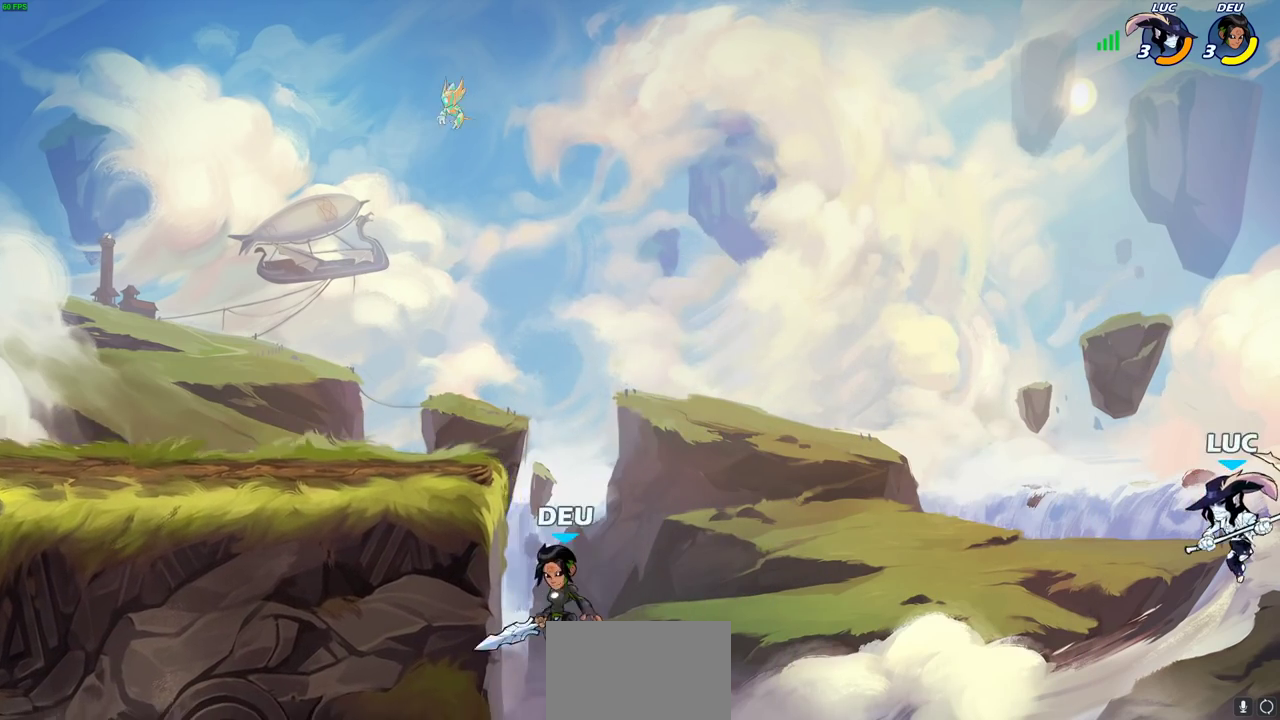
{"dt_ms": 900, "buttons": [], "left_stick": "up-left", "right_stick": "center", "events": [[517, "CROSS", "down"], [667, "CROSS", "up"], [767, "CROSS", "down"], [783, "left_stick", "up-left"], [900, "CROSS", "up"]]}
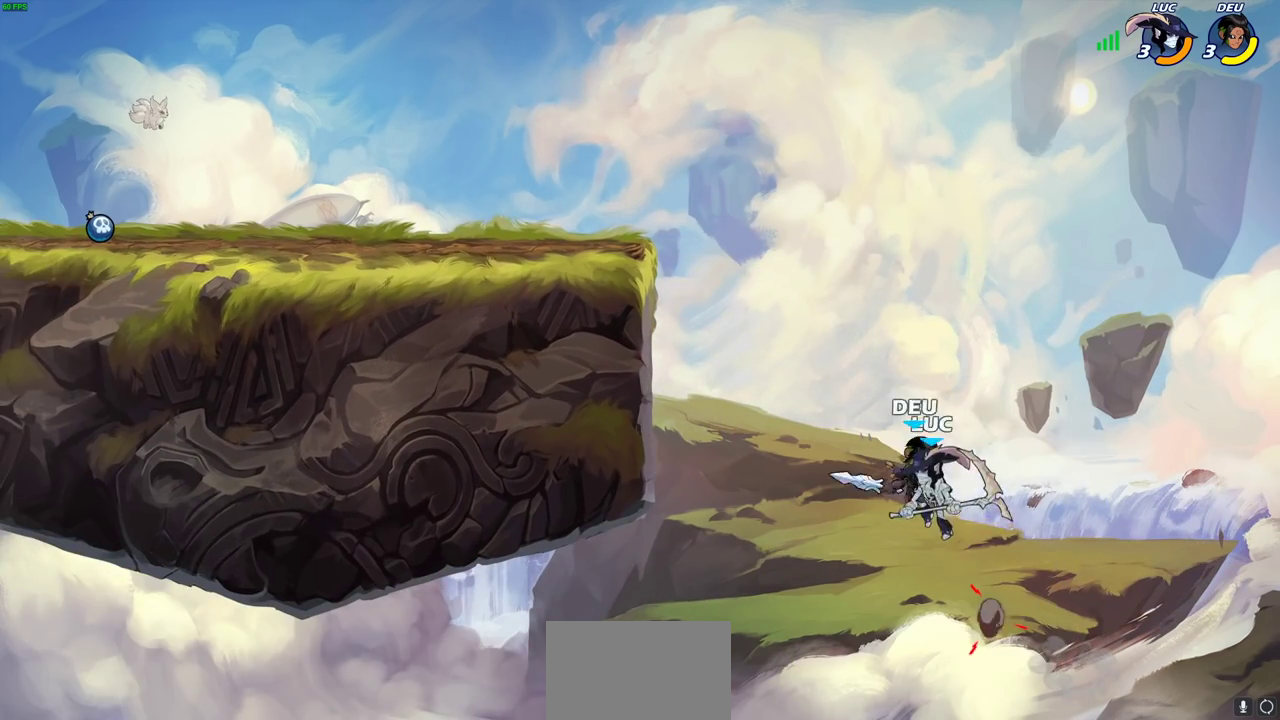
{"dt_ms": 300, "buttons": ["R2"], "left_stick": "up-left", "right_stick": "center", "events": [[33, "R2", "down"]]}
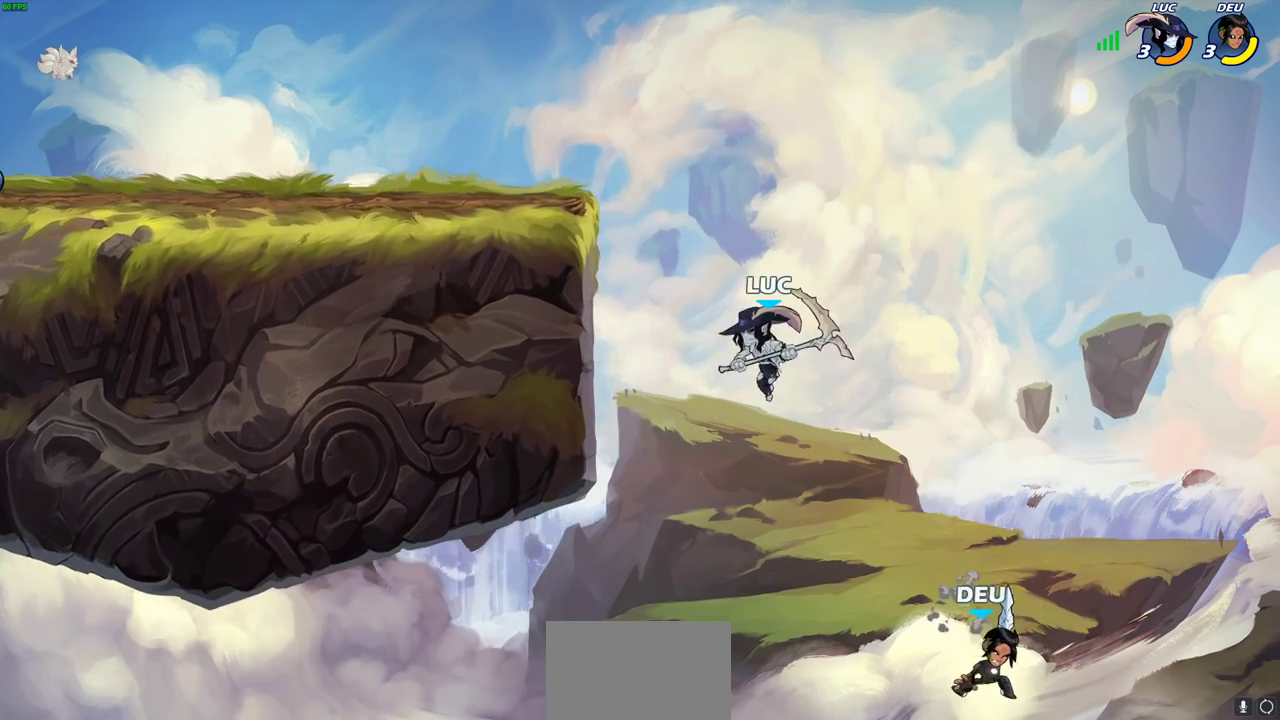
{"dt_ms": 500, "buttons": ["CROSS"], "left_stick": "up-right", "right_stick": "center", "events": [[133, "R2", "up"], [183, "left_stick", "left"], [467, "left_stick", "up-right"], [500, "CROSS", "down"]]}
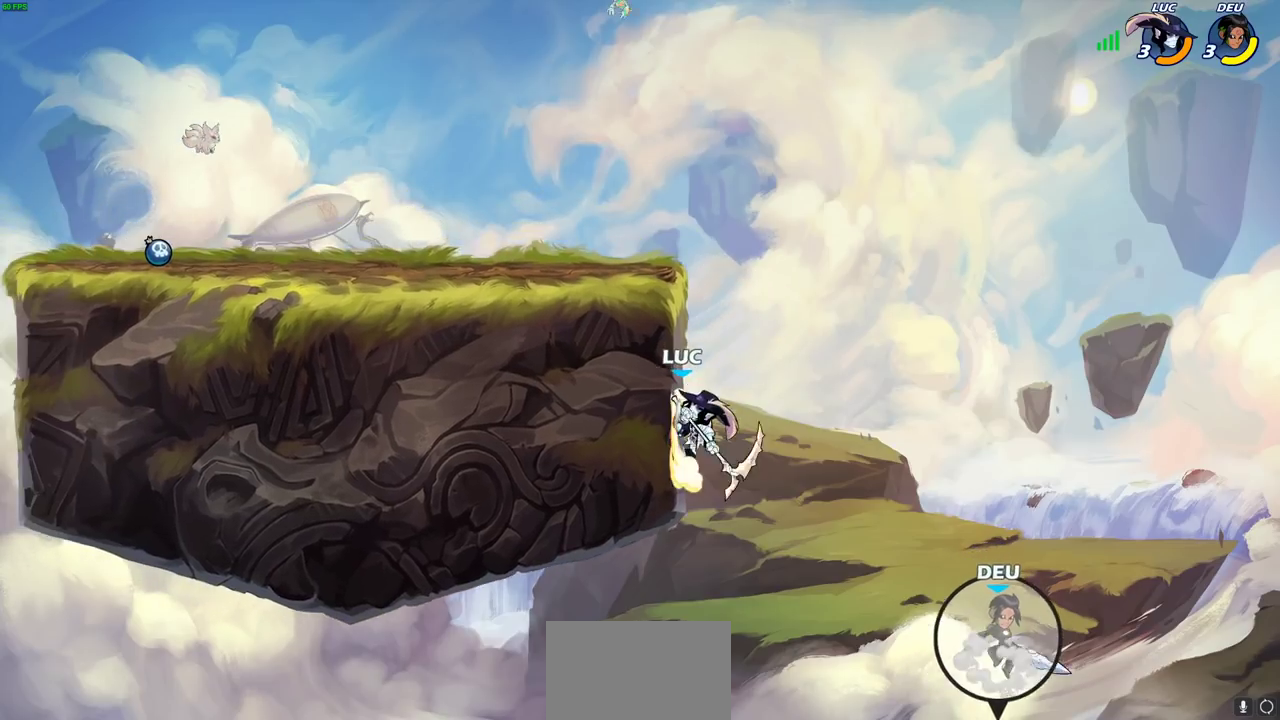
{"dt_ms": 600, "buttons": [], "left_stick": "center", "right_stick": "center", "events": [[150, "CROSS", "up"], [333, "CROSS", "down"], [350, "left_stick", "up-left"], [483, "CROSS", "up"], [567, "left_stick", "center"]]}
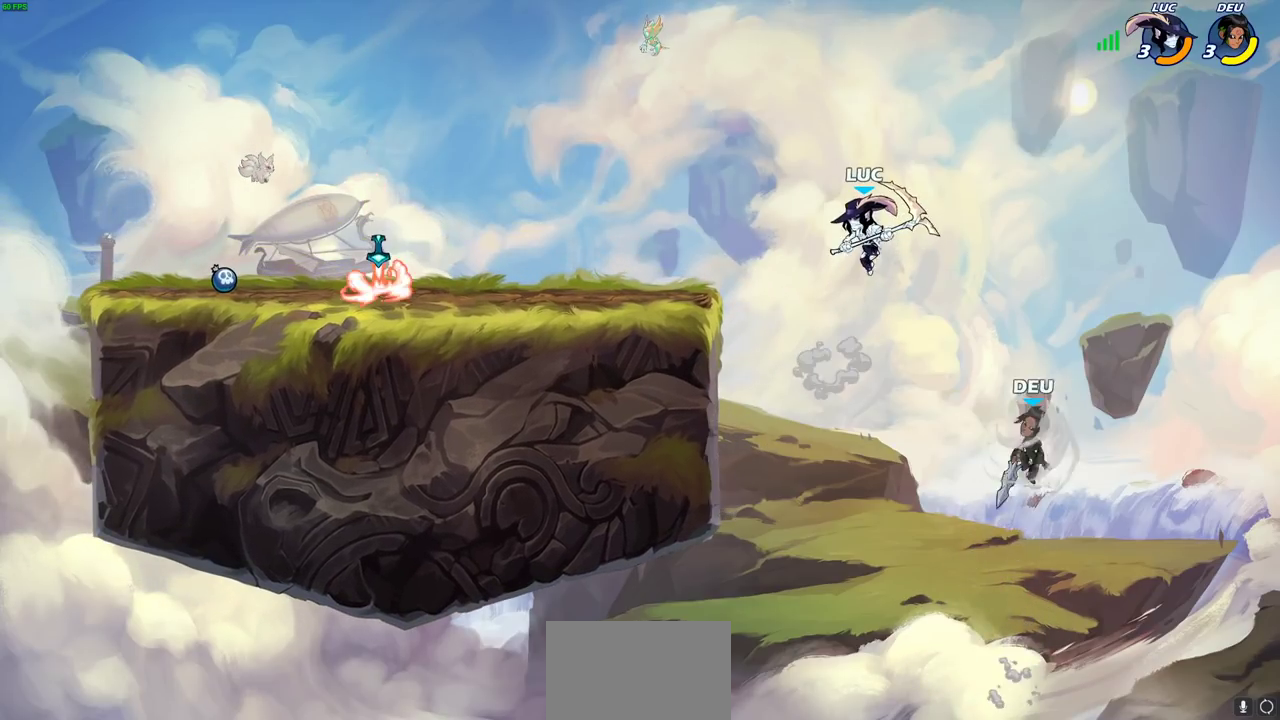
{"dt_ms": 400, "buttons": [], "left_stick": "right", "right_stick": "center", "events": [[383, "left_stick", "right"]]}
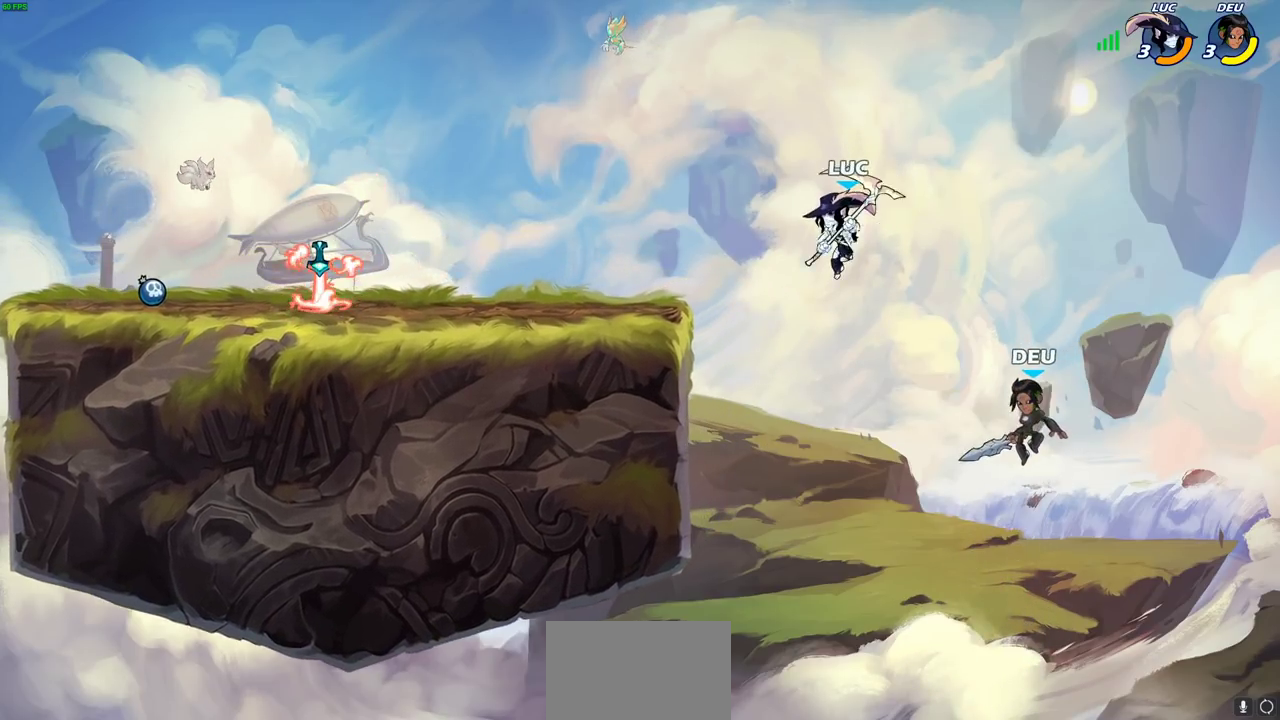
{"dt_ms": 500, "buttons": [], "left_stick": "left", "right_stick": "center", "events": [[67, "left_stick", "down"], [83, "SQUARE", "down"], [150, "left_stick", "down-right"], [167, "SQUARE", "up"], [317, "left_stick", "down-left"], [367, "left_stick", "left"]]}
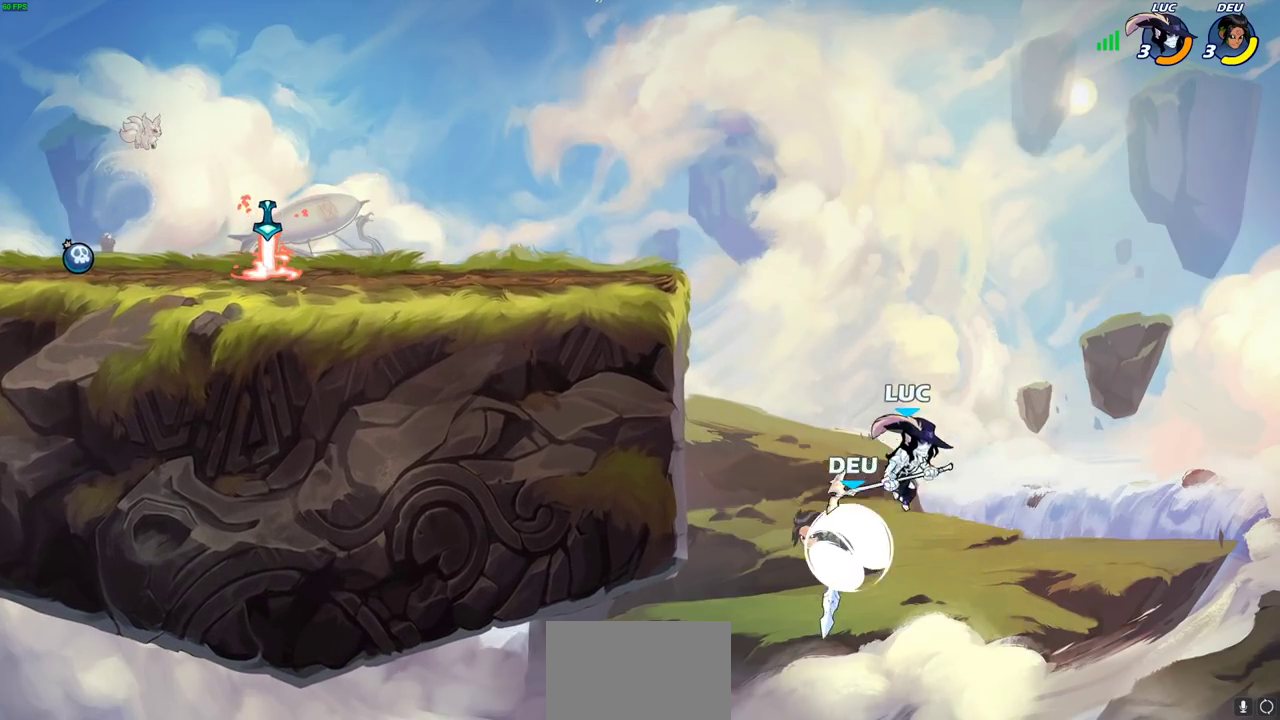
{"dt_ms": 300, "buttons": [], "left_stick": "left", "right_stick": "center", "events": [[33, "left_stick", "up-left"], [133, "CIRCLE", "down"], [217, "CIRCLE", "up"], [217, "left_stick", "left"]]}